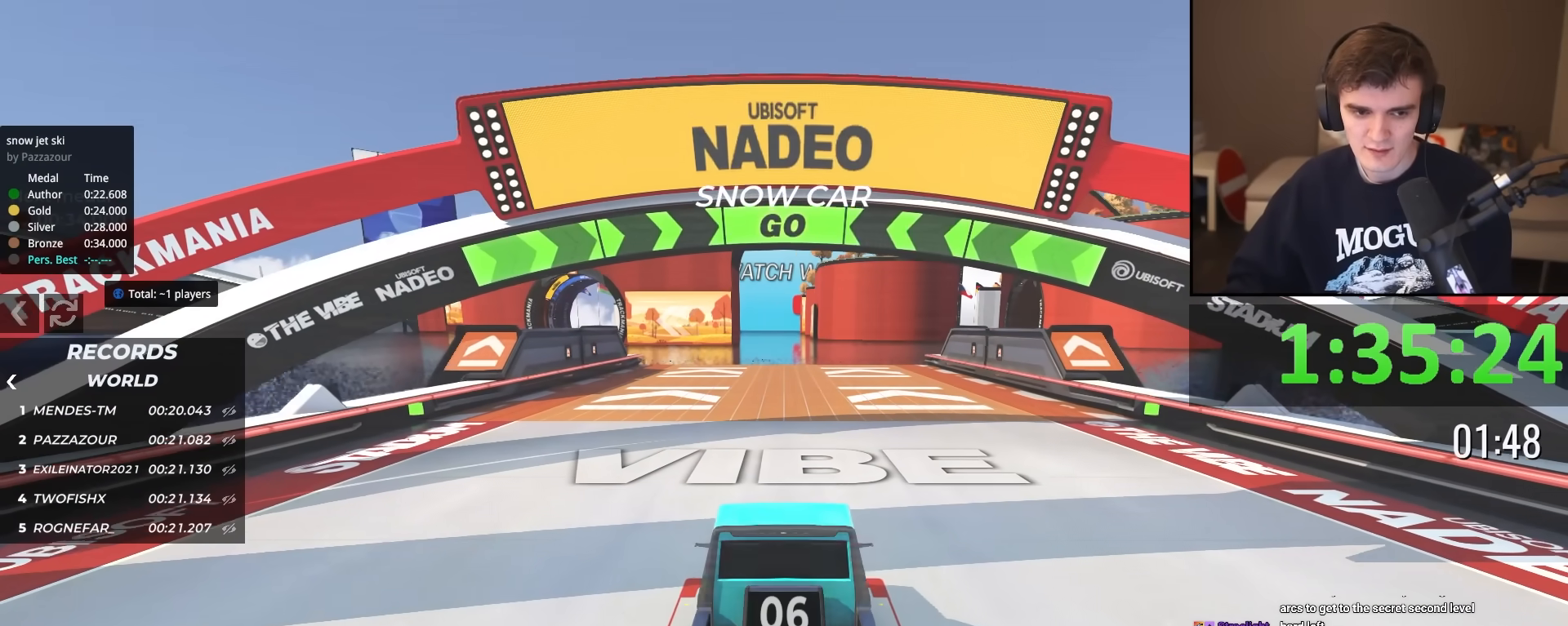
Gameplay with keyboard; each line is a JSON object with the keys held at the frame after it. "events" lists presses ("down") and releases ("up") of "brake", "down", "left", "right" and "up" between this image and that frame as [ms after this image, input, new state], when the widget could be followed in between. No other keys are recorded. Mouse input is not recorded. Key names are as the overlay labels them; some are game actions (e.g. jump) rather than physical keys.
{"keys": ["up"], "events": []}
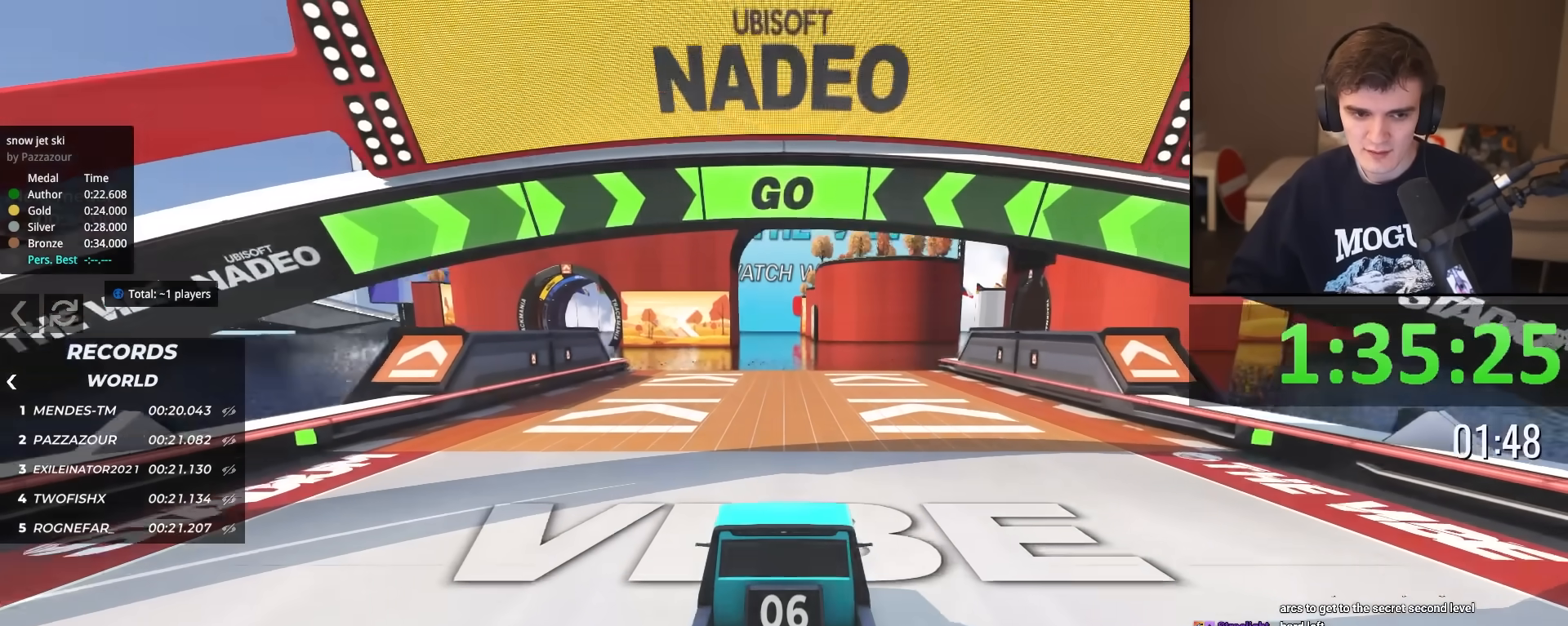
{"keys": ["up"], "events": [[300, "left", "down"], [350, "left", "up"]]}
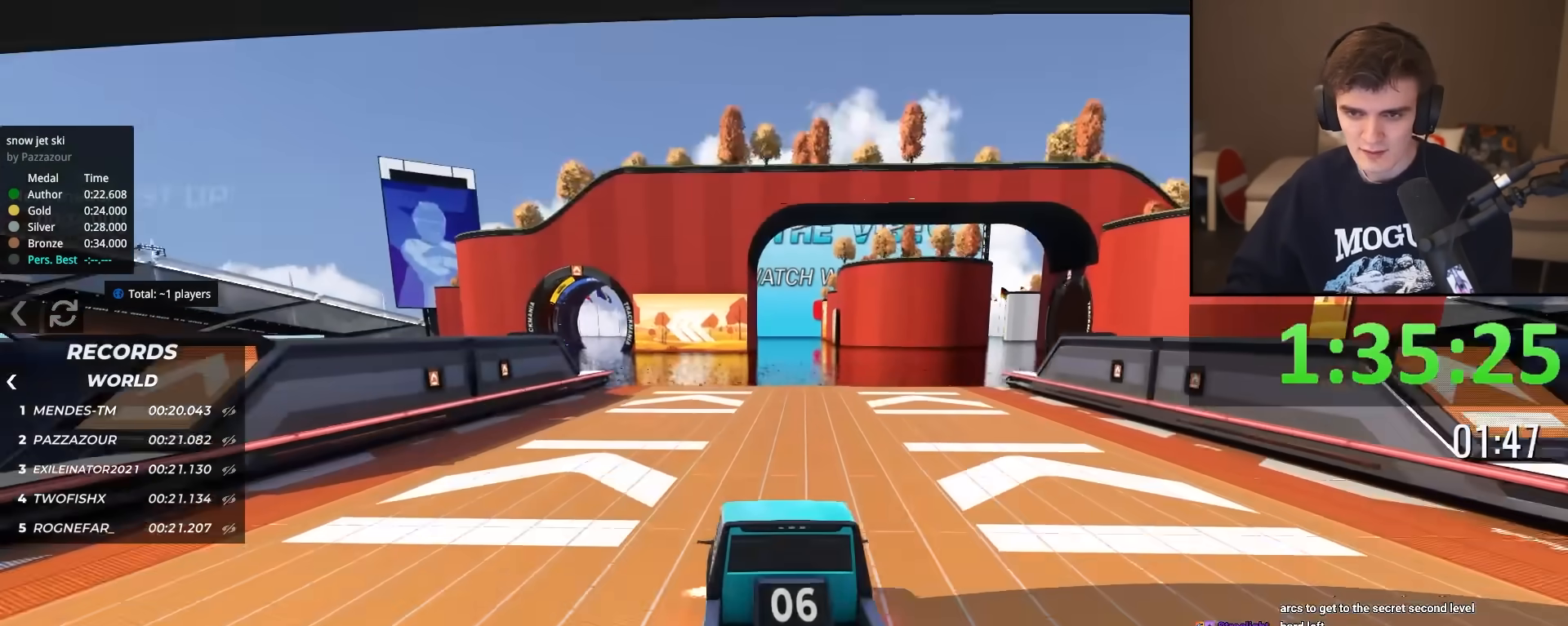
{"keys": ["right", "up"], "events": [[84, "left", "down"], [167, "left", "up"], [267, "left", "down"], [350, "left", "up"], [501, "right", "down"]]}
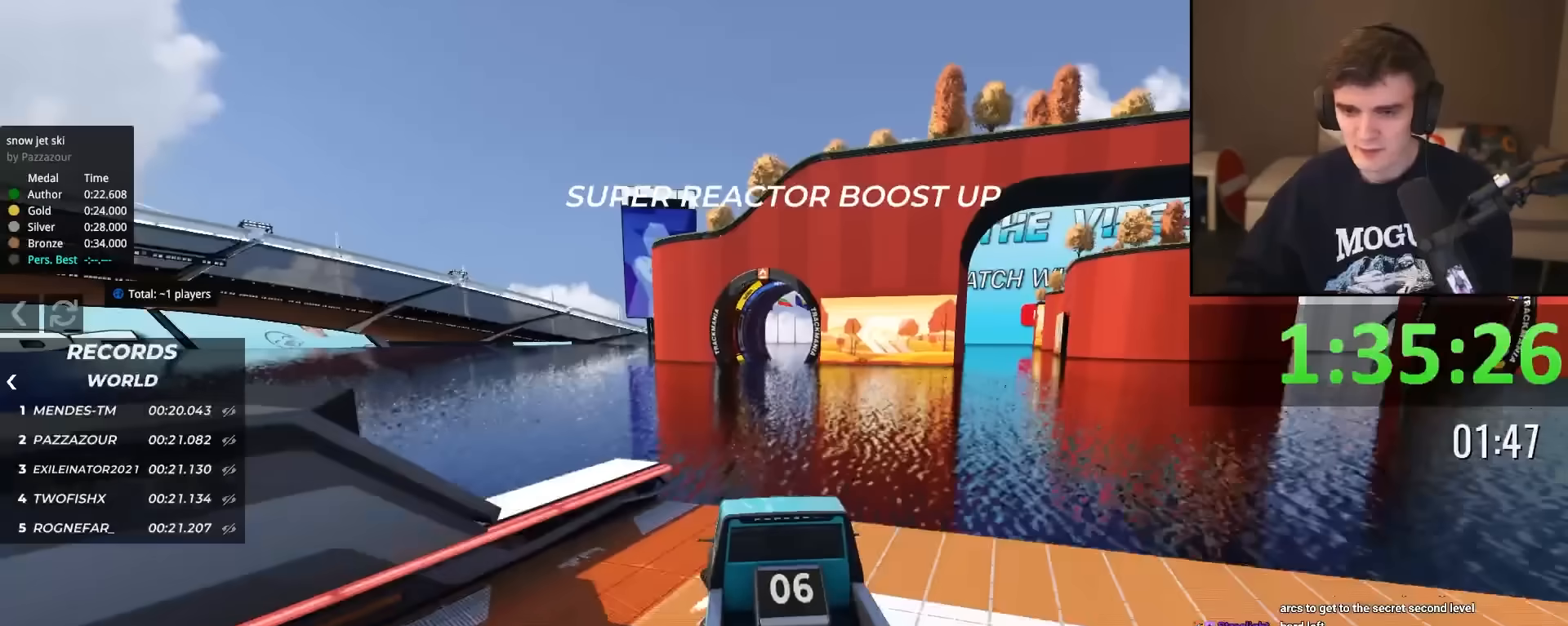
{"keys": ["up"], "events": [[50, "right", "up"]]}
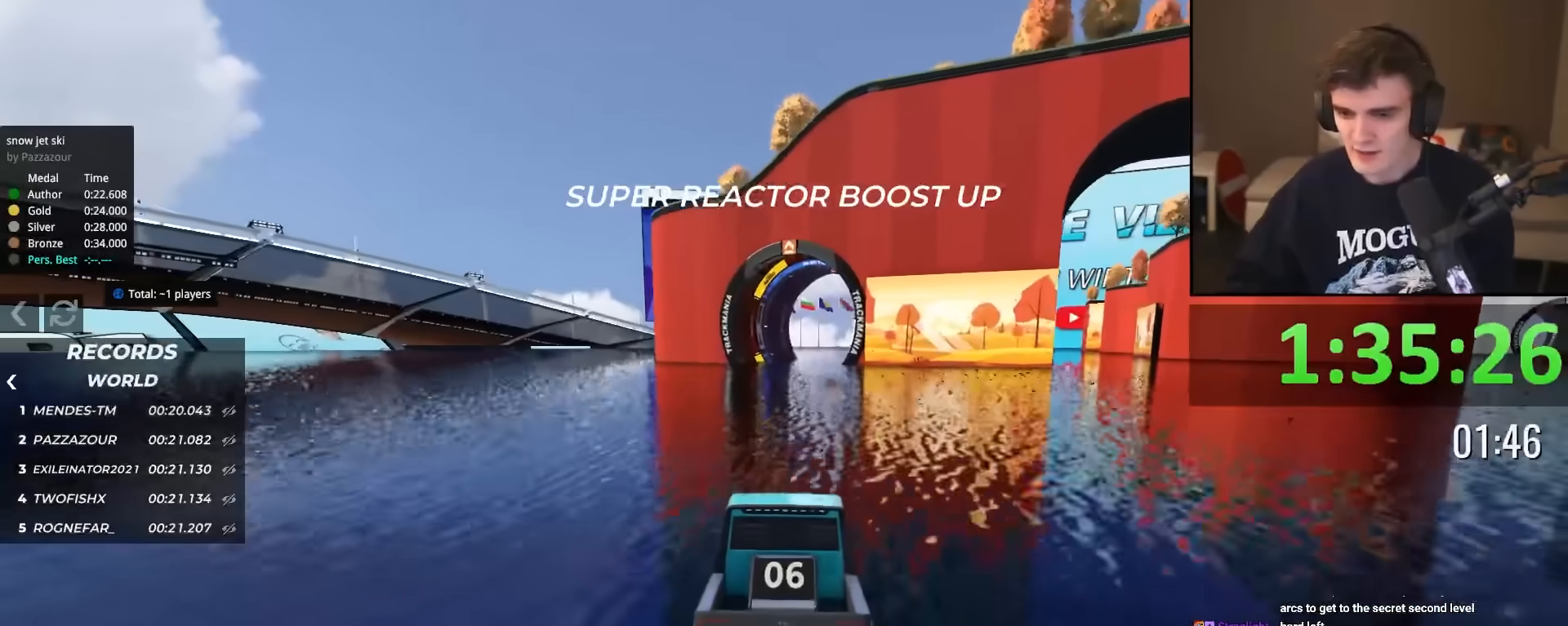
{"keys": ["up"], "events": [[67, "left", "down"], [117, "left", "up"], [434, "right", "down"], [484, "right", "up"]]}
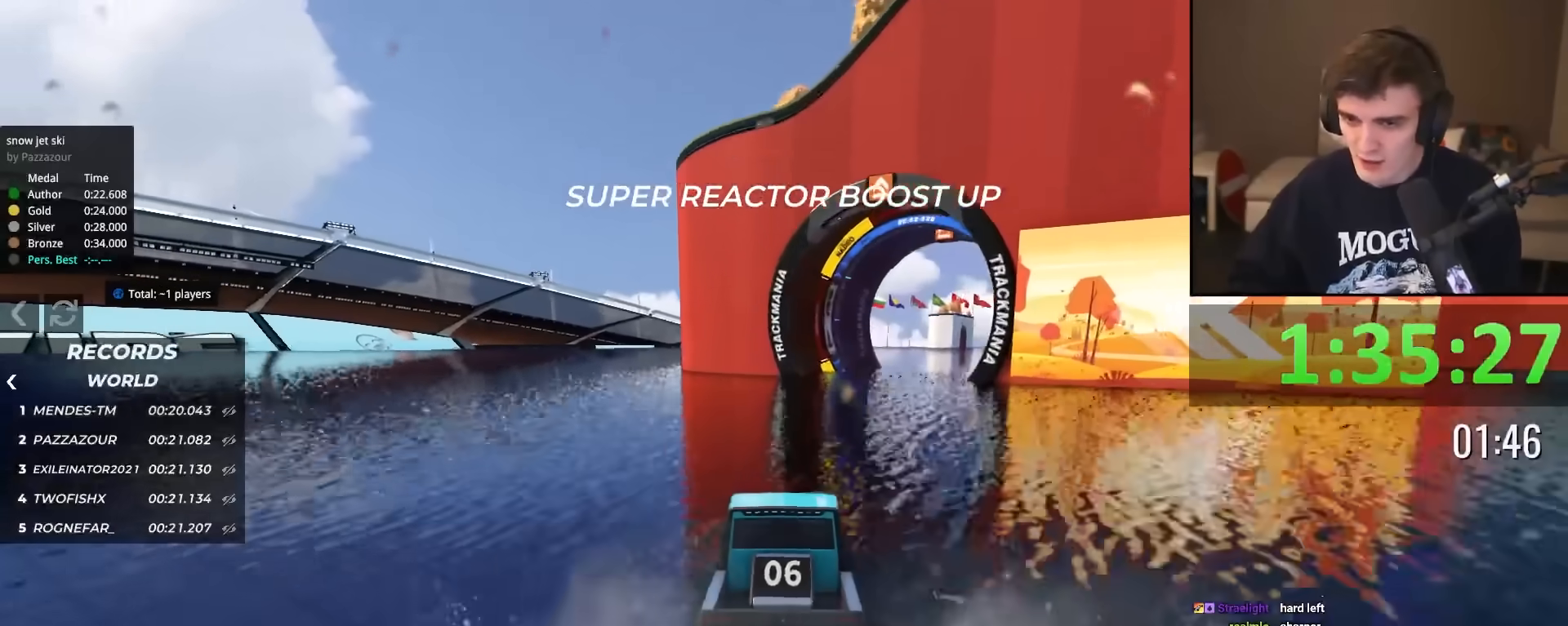
{"keys": ["up"], "events": [[317, "right", "down"], [350, "right", "up"]]}
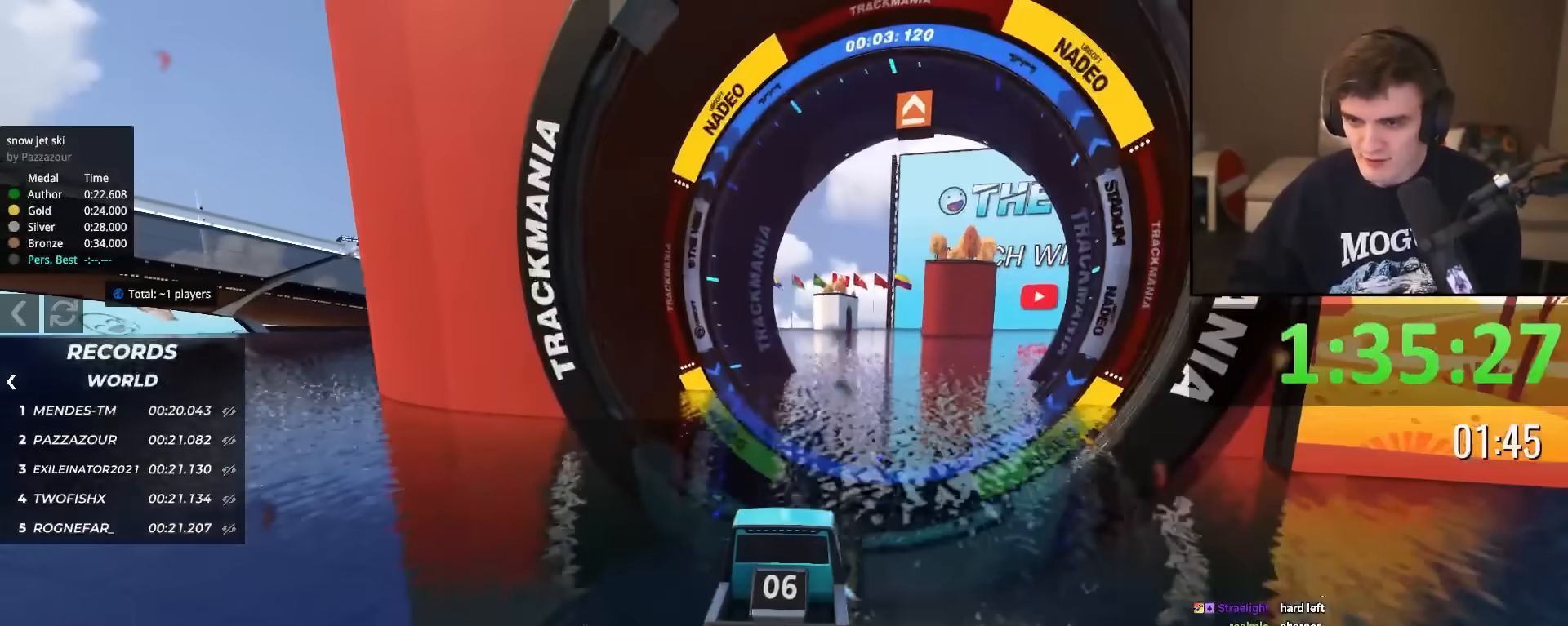
{"keys": ["right", "up"], "events": [[50, "right", "down"], [367, "up", "up"], [467, "up", "down"]]}
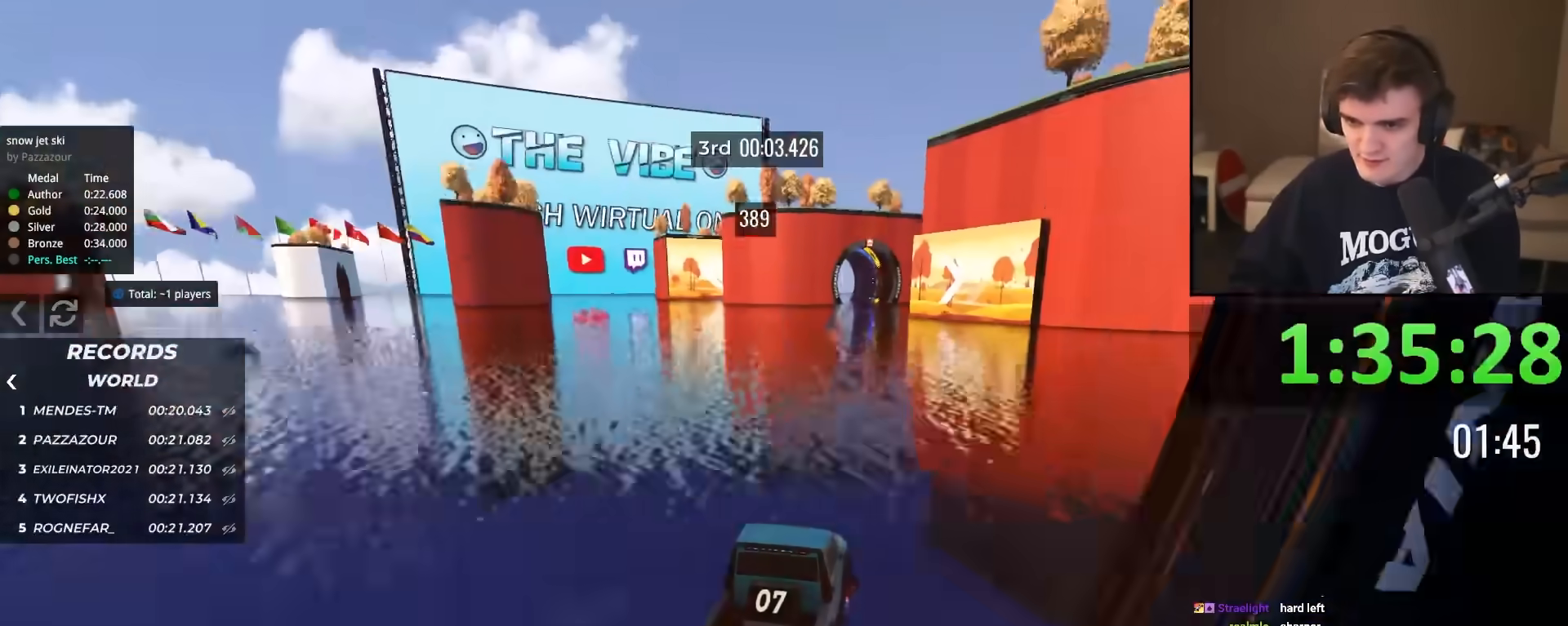
{"keys": ["right", "up"], "events": []}
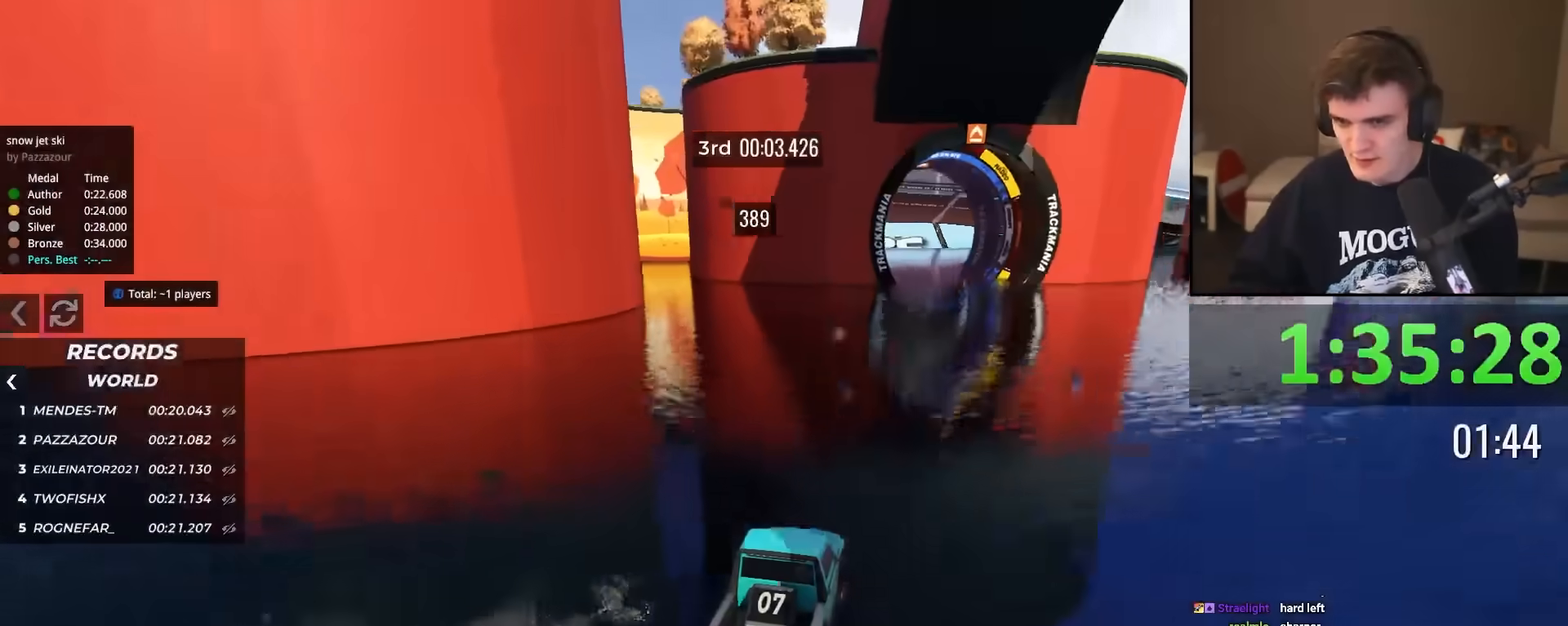
{"keys": ["left", "up"], "events": [[50, "right", "up"], [234, "left", "down"], [334, "left", "up"], [468, "left", "down"]]}
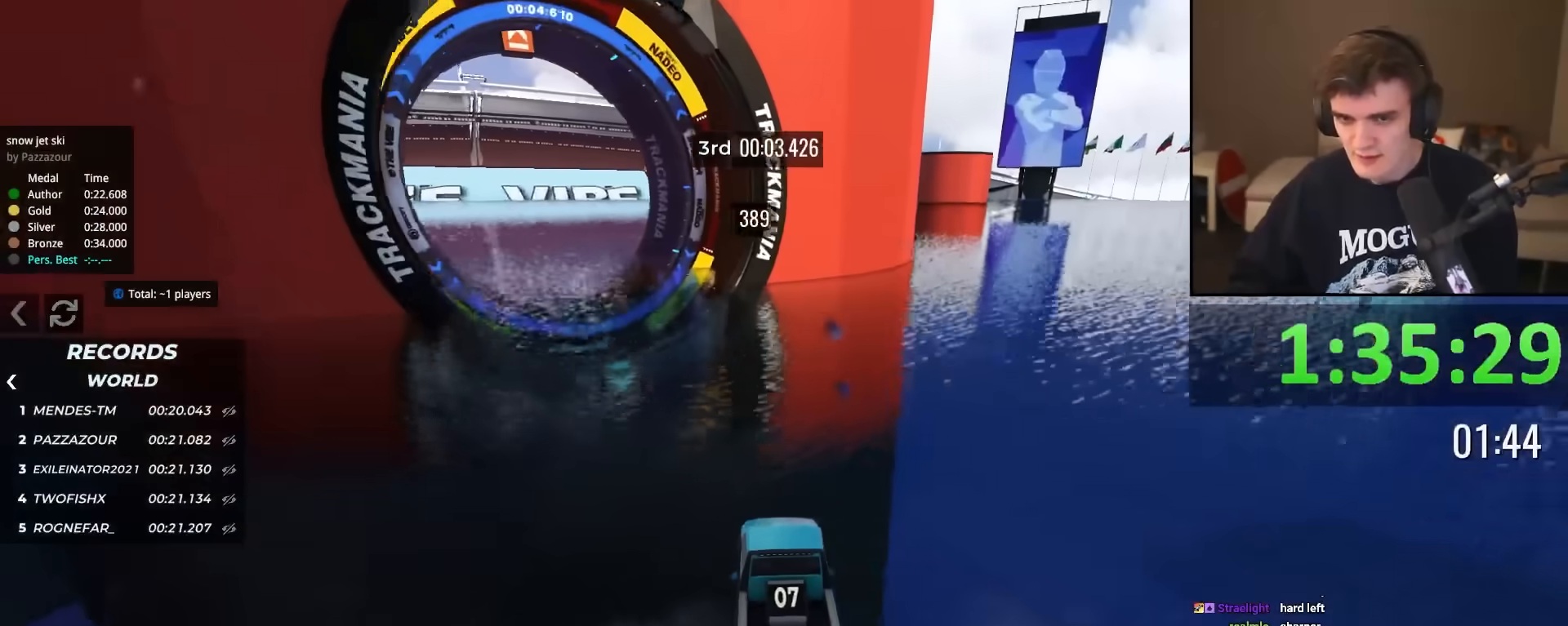
{"keys": ["left"], "events": [[67, "left", "up"], [150, "left", "down"], [250, "up", "up"], [350, "left", "up"], [400, "left", "down"]]}
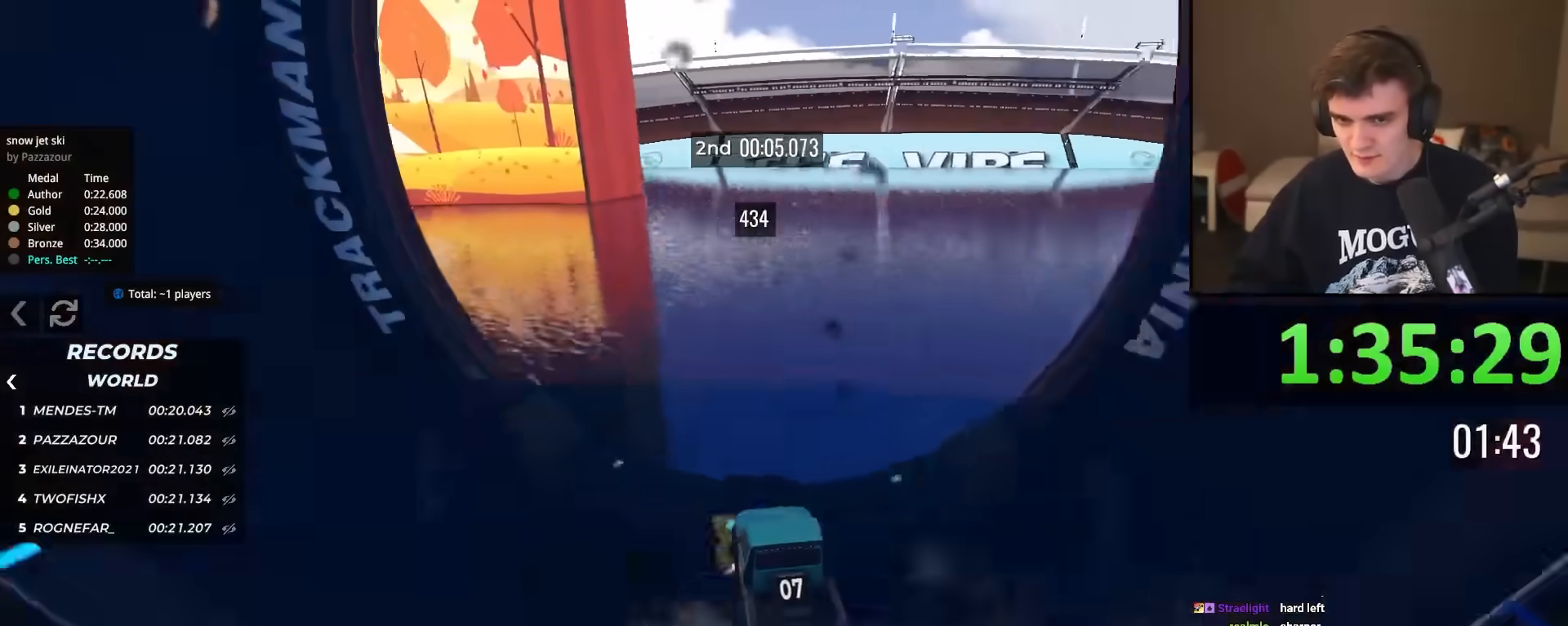
{"keys": ["left"], "events": []}
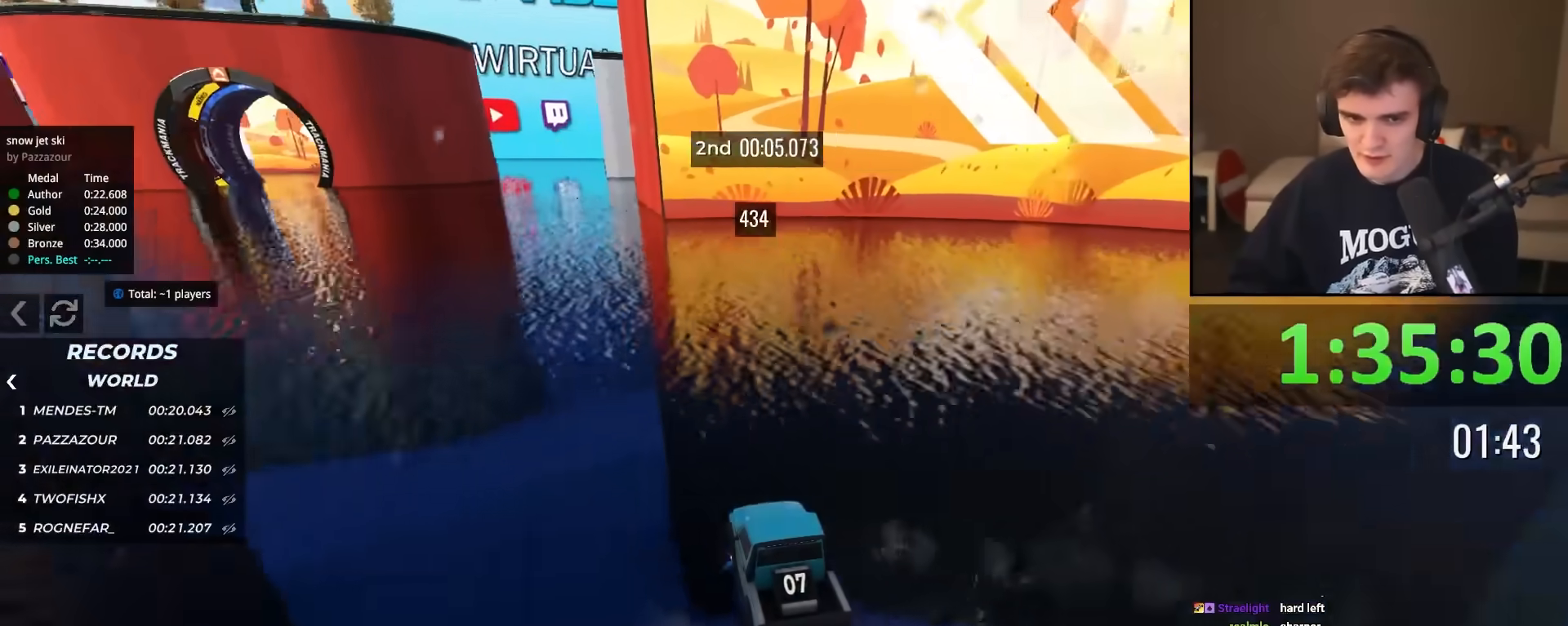
{"keys": ["up"], "events": [[67, "up", "down"], [467, "left", "up"]]}
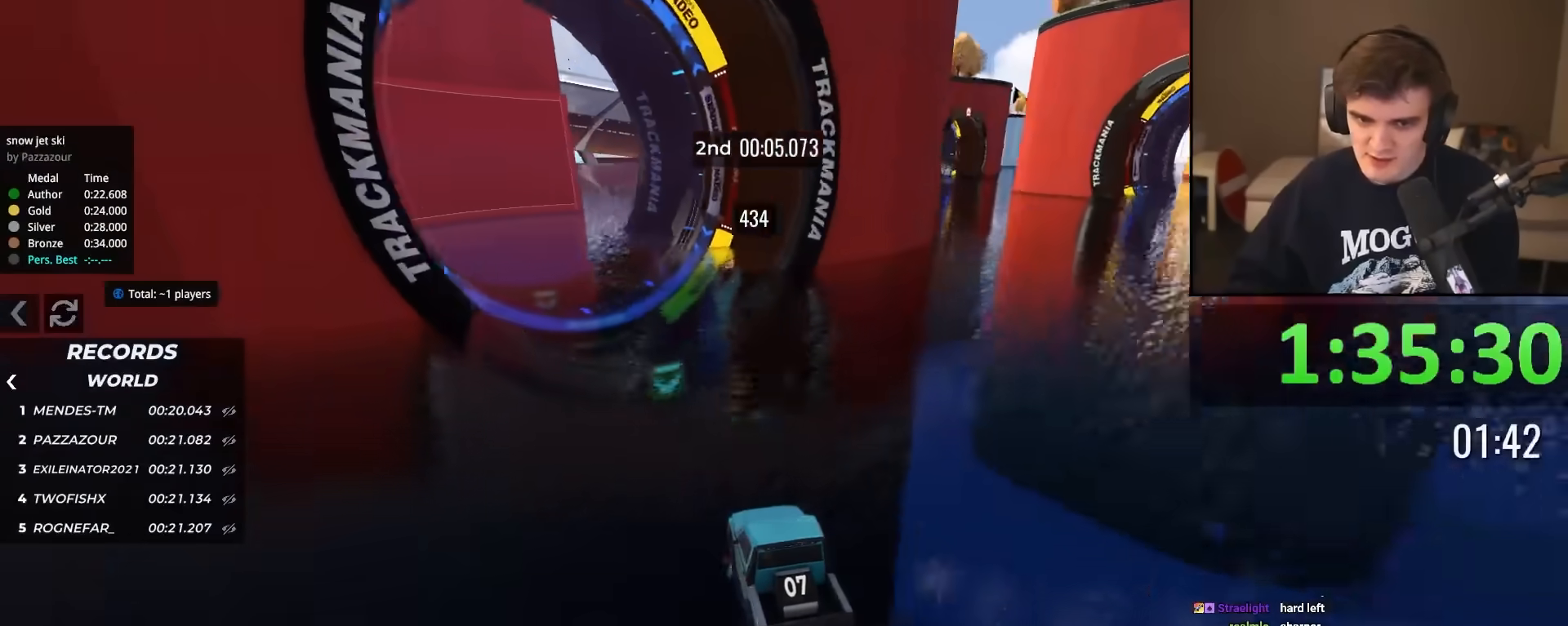
{"keys": ["right"], "events": [[17, "left", "down"], [117, "left", "up"], [201, "right", "down"], [384, "up", "up"]]}
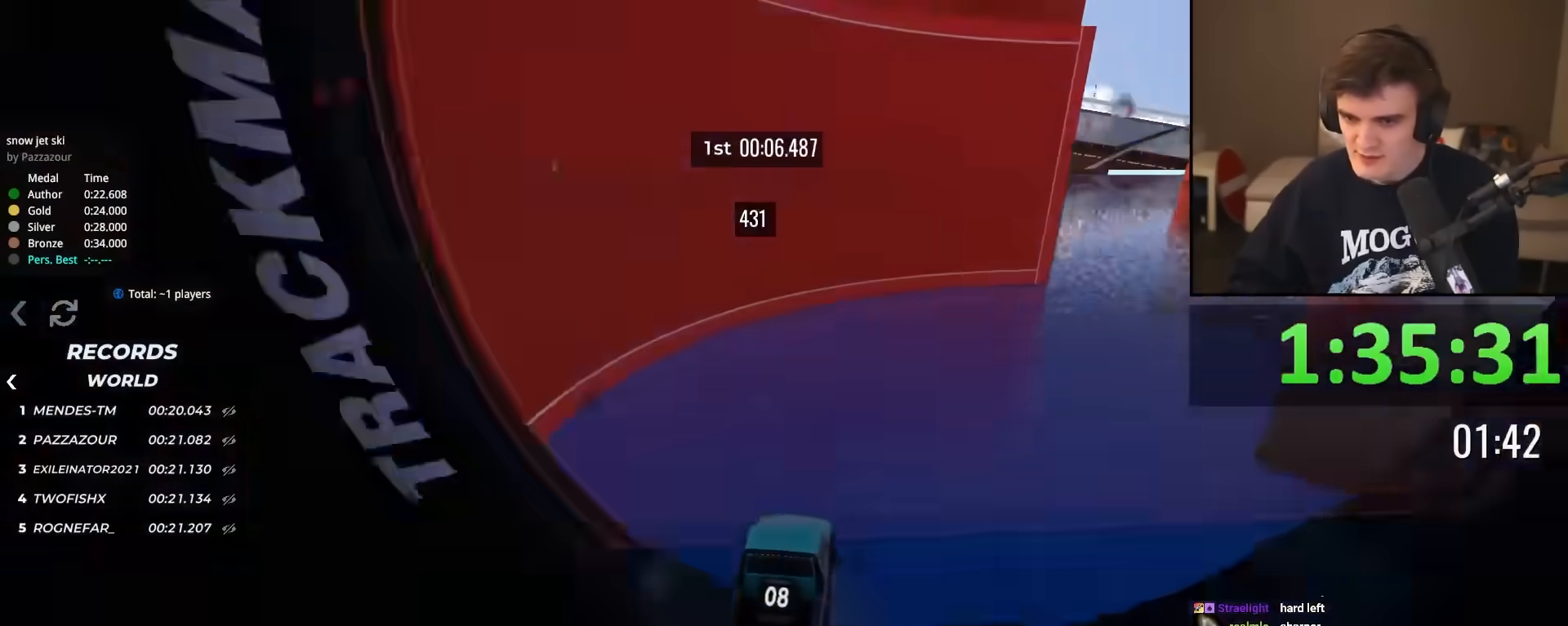
{"keys": ["right", "up"], "events": [[83, "up", "down"], [267, "up", "up"], [367, "up", "down"]]}
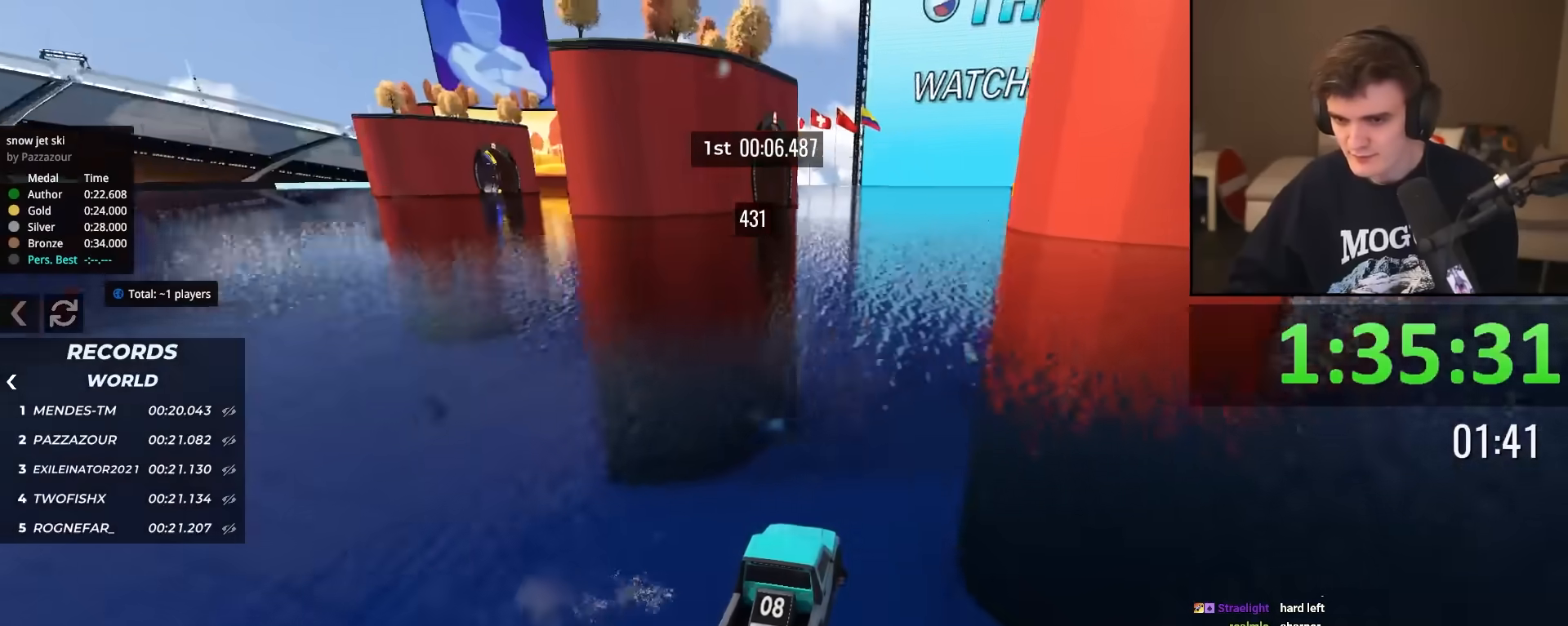
{"keys": ["left", "up"], "events": [[284, "right", "up"], [418, "left", "down"]]}
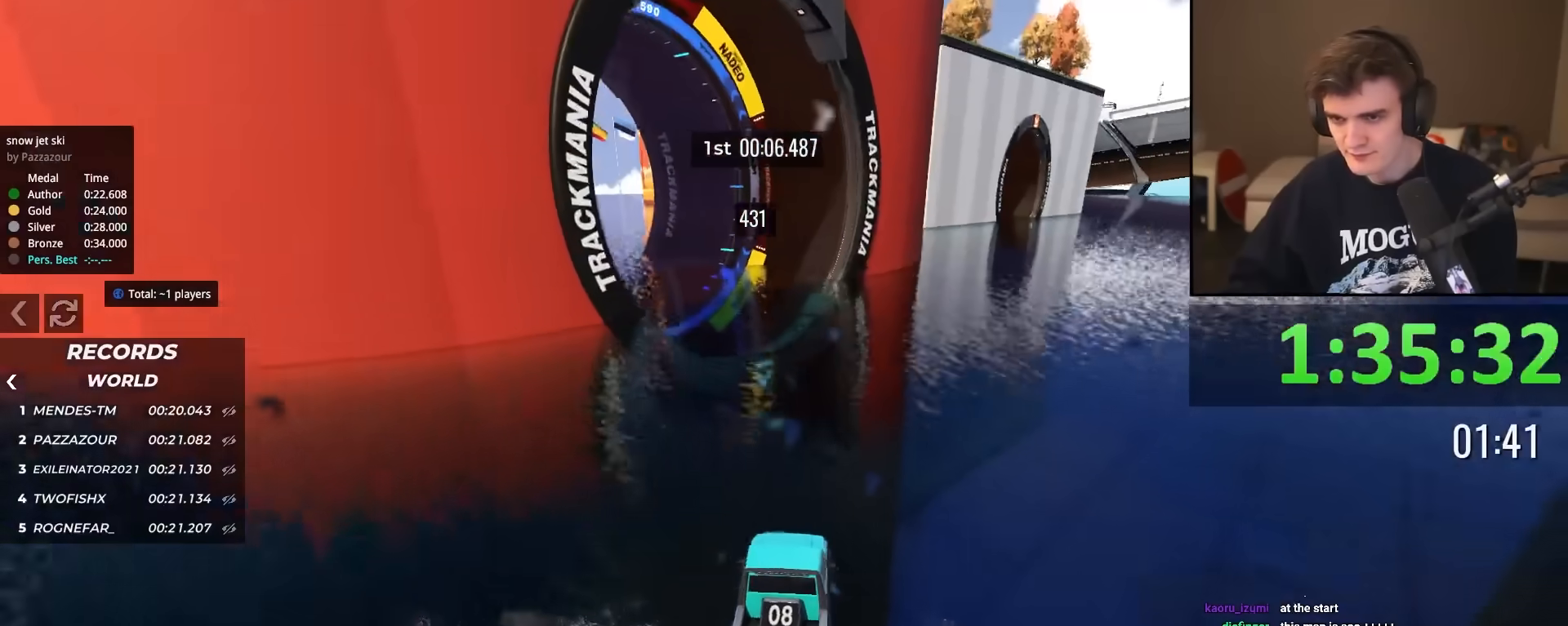
{"keys": ["left", "up"], "events": []}
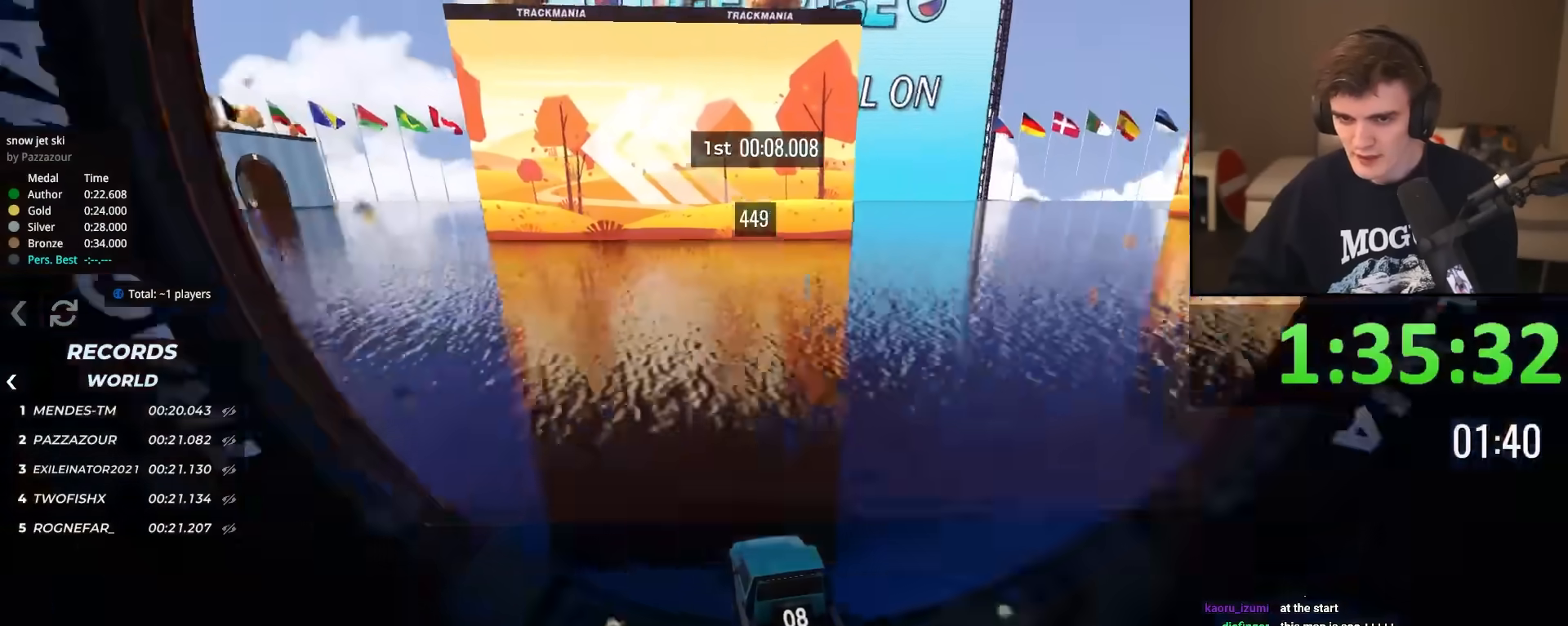
{"keys": ["up"], "events": [[317, "left", "up"]]}
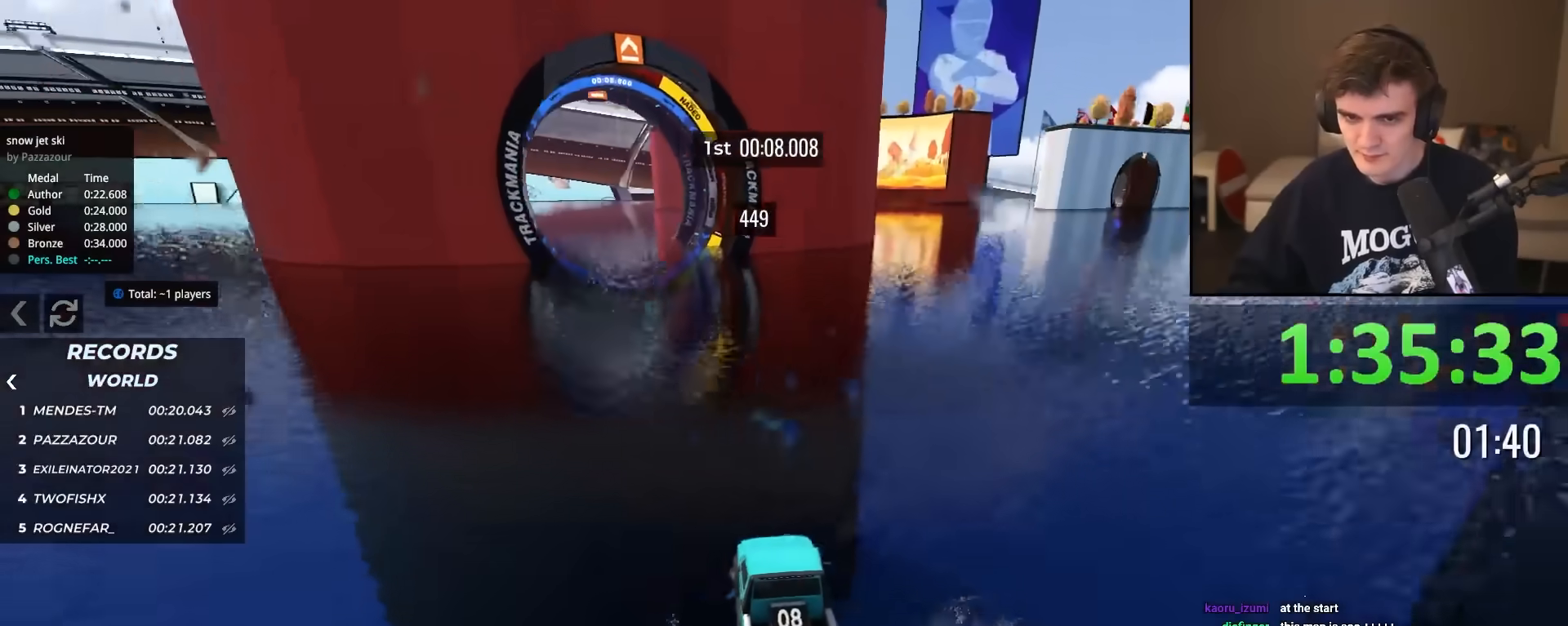
{"keys": ["up"], "events": [[100, "left", "down"], [150, "left", "up"]]}
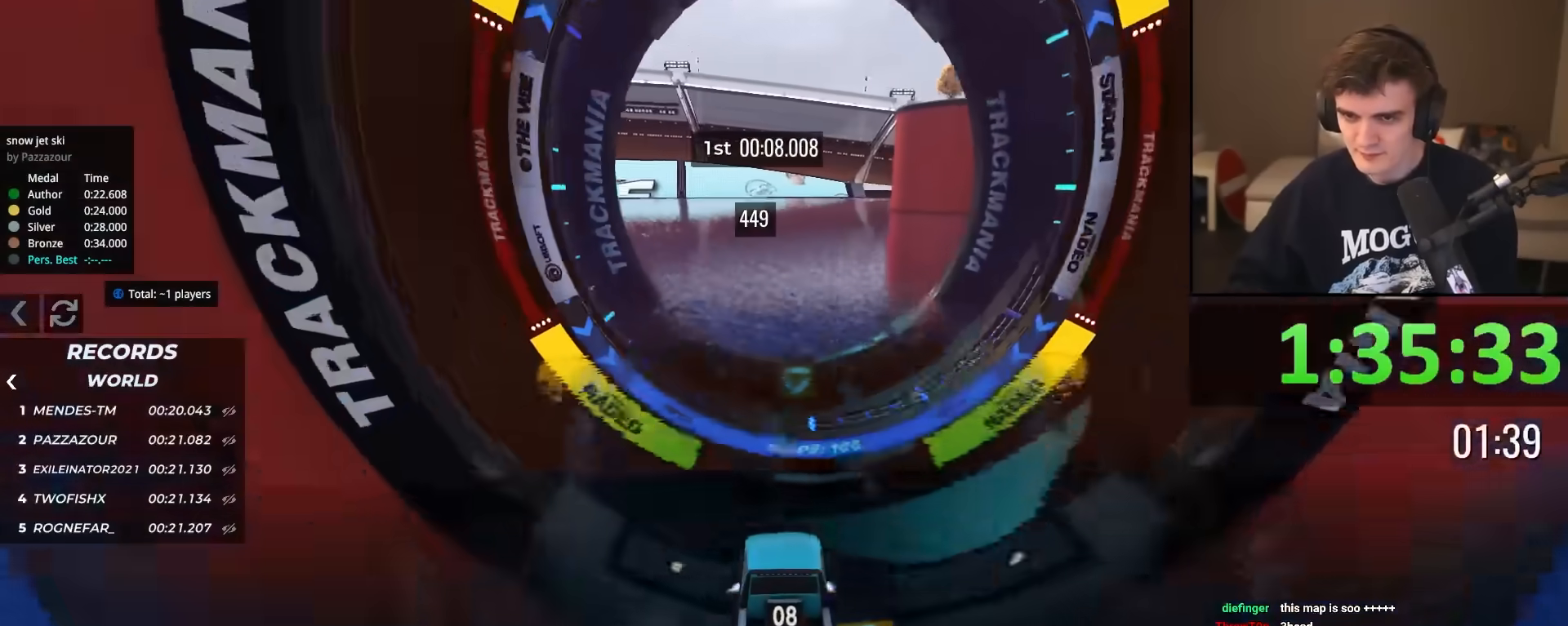
{"keys": ["up"], "events": [[17, "right", "down"], [167, "right", "up"], [351, "right", "down"], [484, "right", "up"]]}
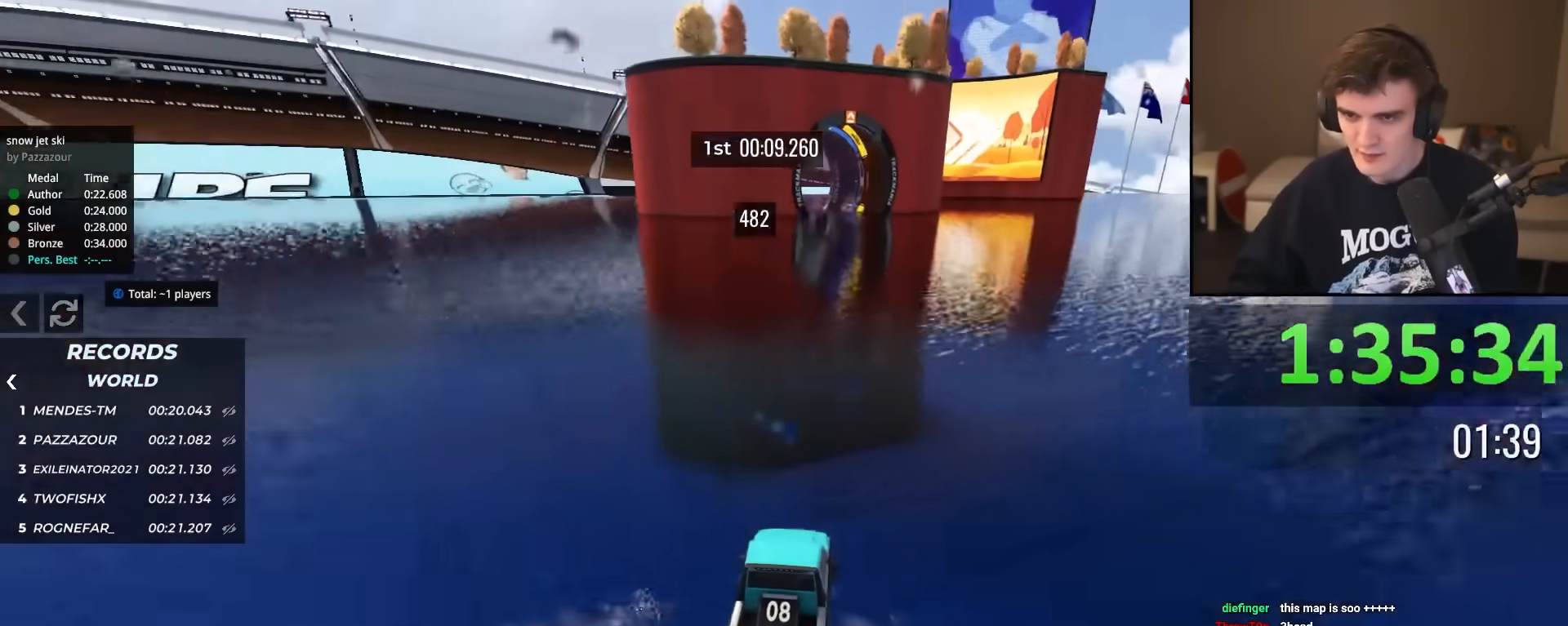
{"keys": ["up"], "events": [[217, "left", "down"], [317, "left", "up"]]}
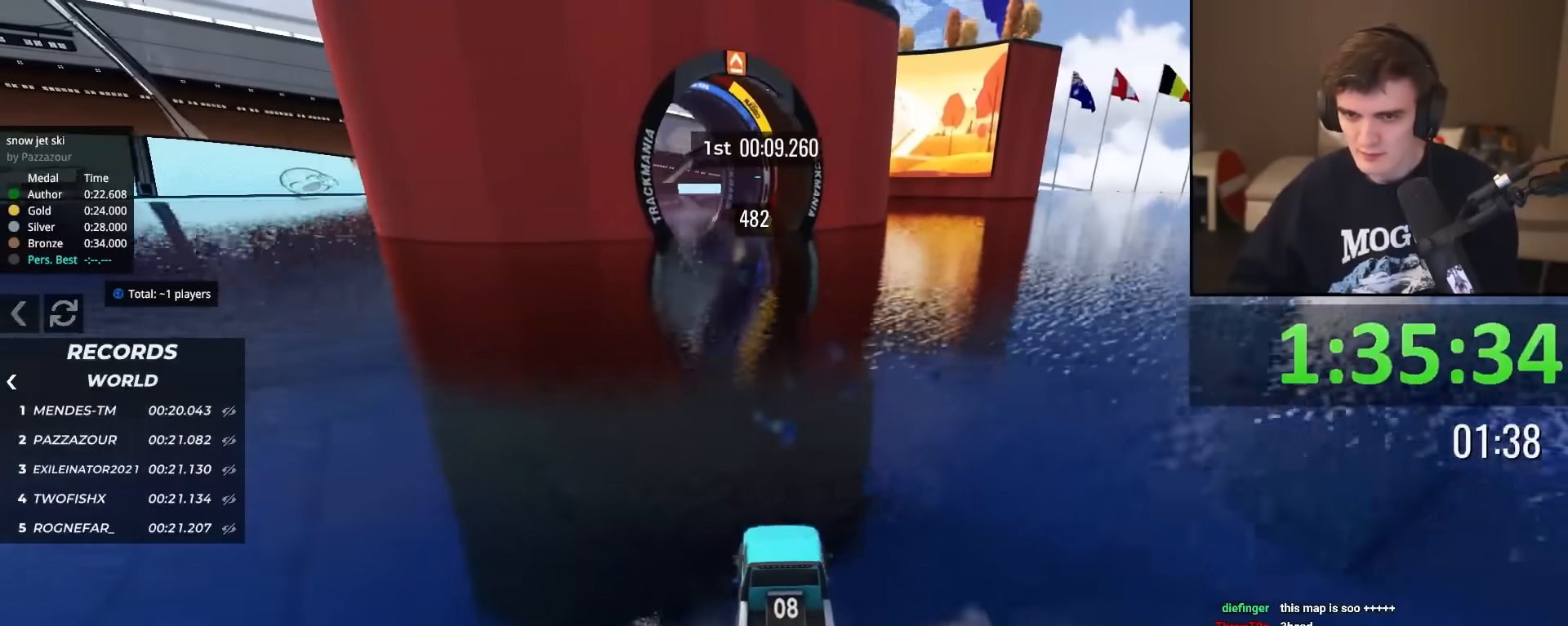
{"keys": ["up"], "events": [[334, "left", "down"], [468, "left", "up"]]}
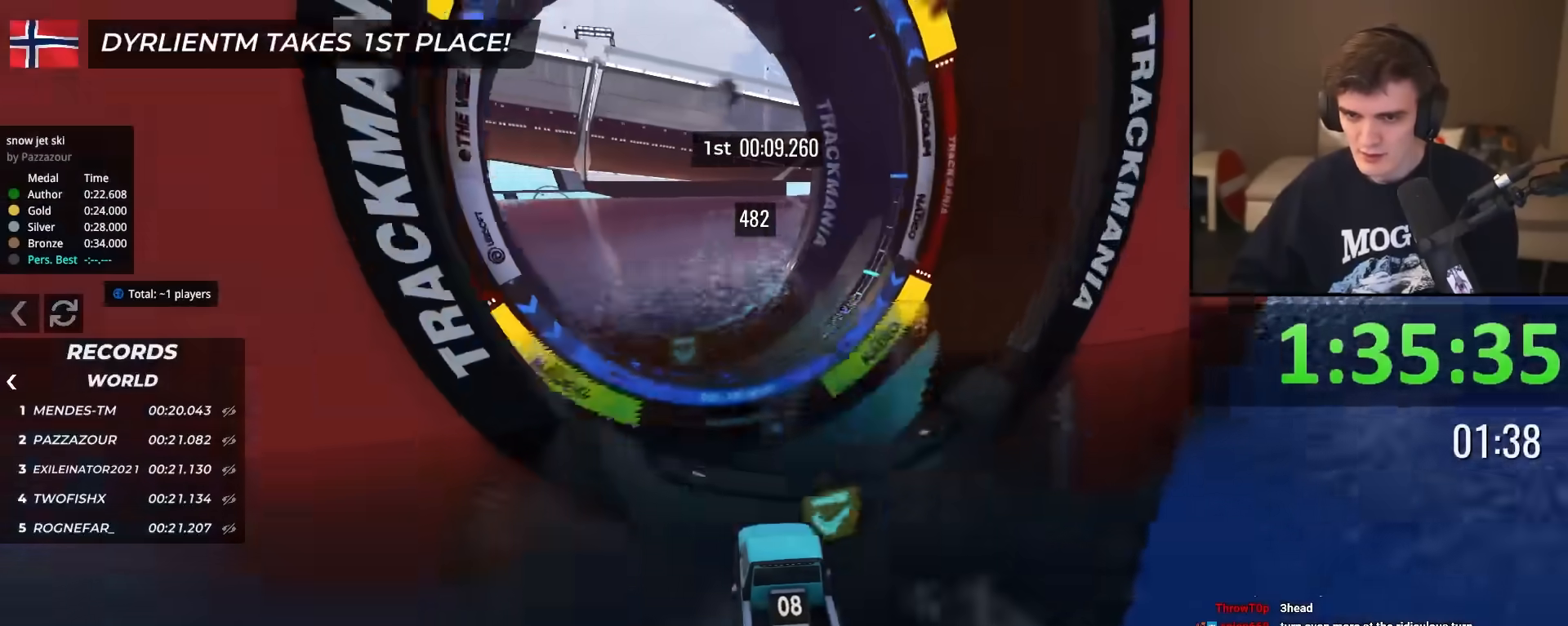
{"keys": ["right", "up"], "events": [[117, "right", "down"], [250, "up", "up"], [384, "up", "down"]]}
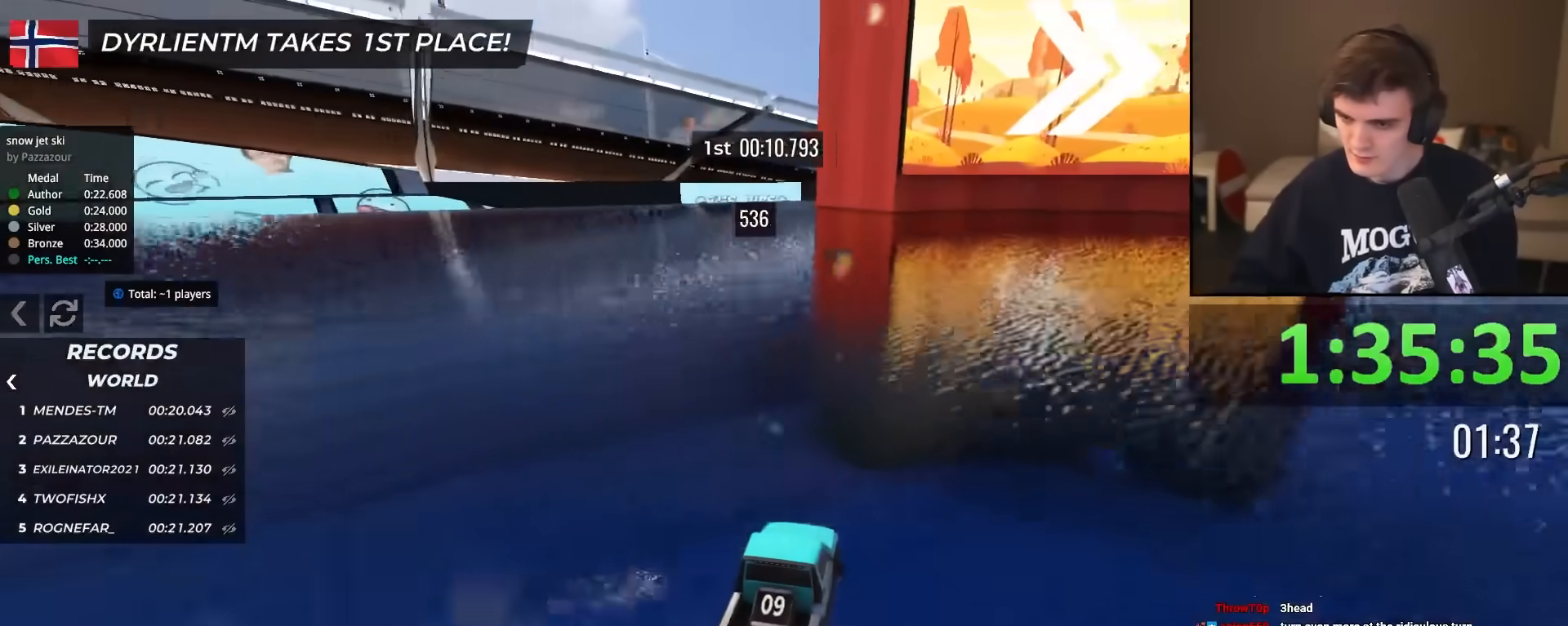
{"keys": ["up"], "events": [[217, "right", "up"], [351, "right", "down"], [384, "right", "up"]]}
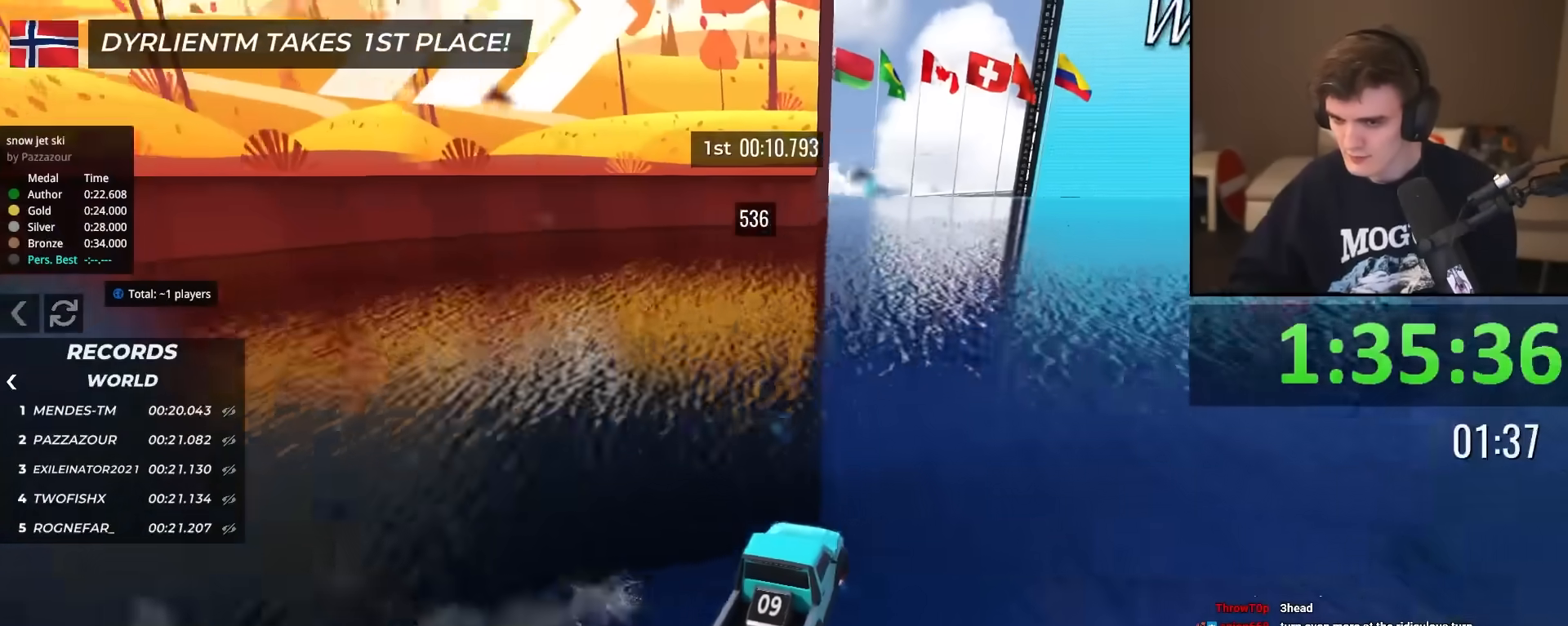
{"keys": ["up"], "events": [[83, "right", "down"], [317, "right", "up"], [350, "right", "down"], [500, "right", "up"]]}
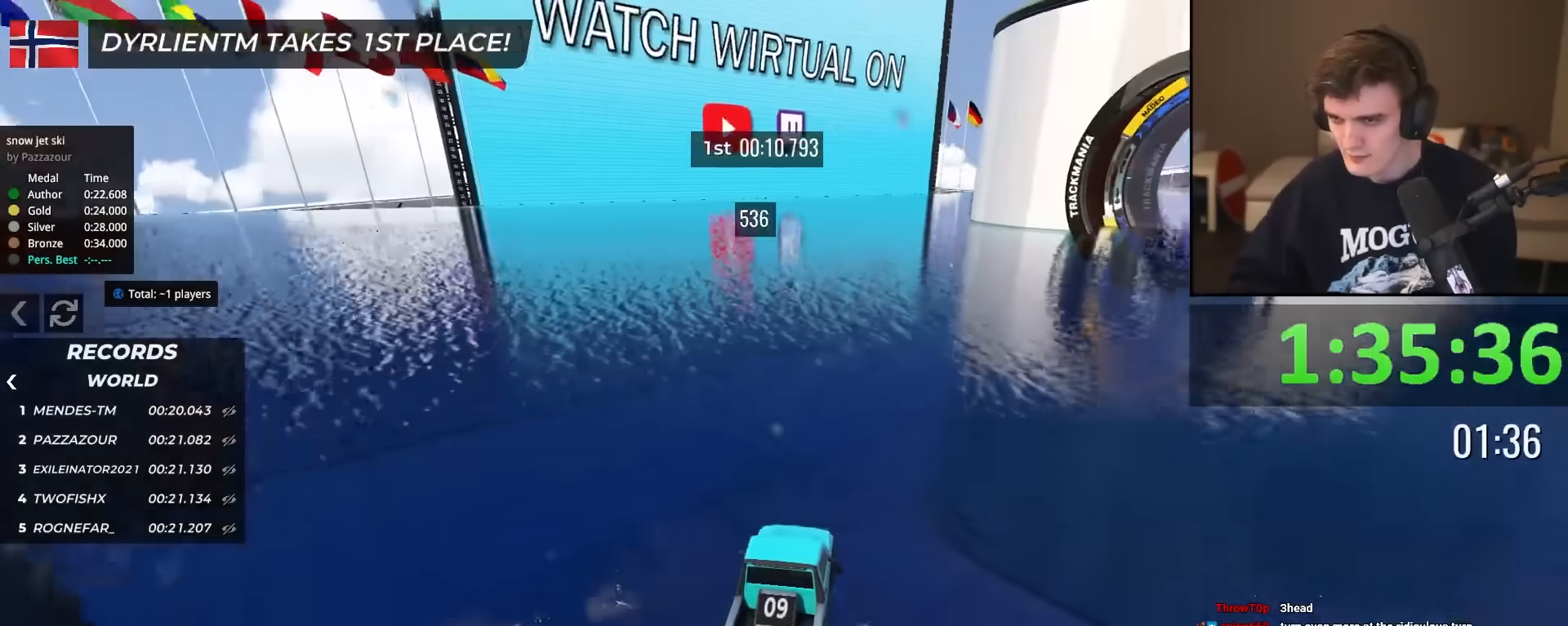
{"keys": ["up"], "events": [[134, "right", "down"], [234, "right", "up"], [384, "right", "down"], [468, "right", "up"]]}
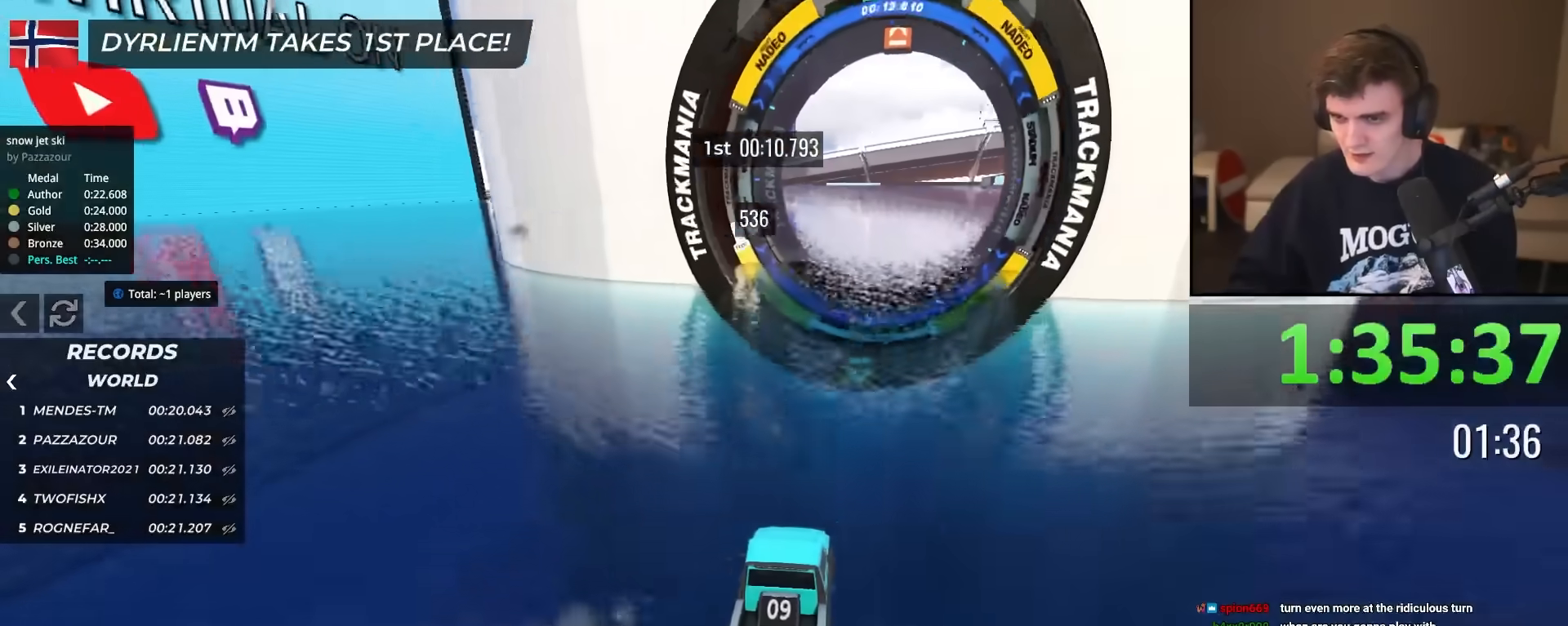
{"keys": ["right", "up"], "events": [[150, "right", "down"], [200, "right", "up"], [334, "left", "down"], [434, "left", "up"], [434, "right", "down"]]}
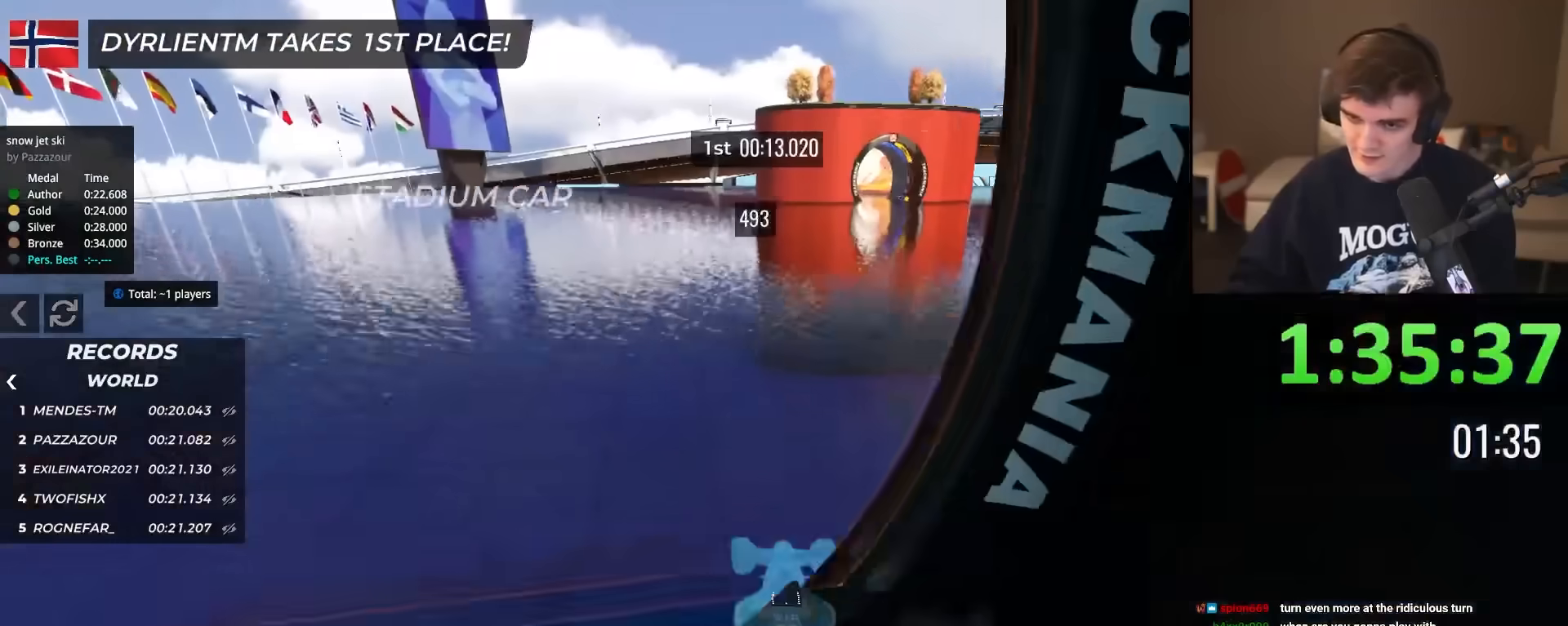
{"keys": ["up"], "events": [[84, "right", "up"], [217, "right", "down"], [451, "right", "up"]]}
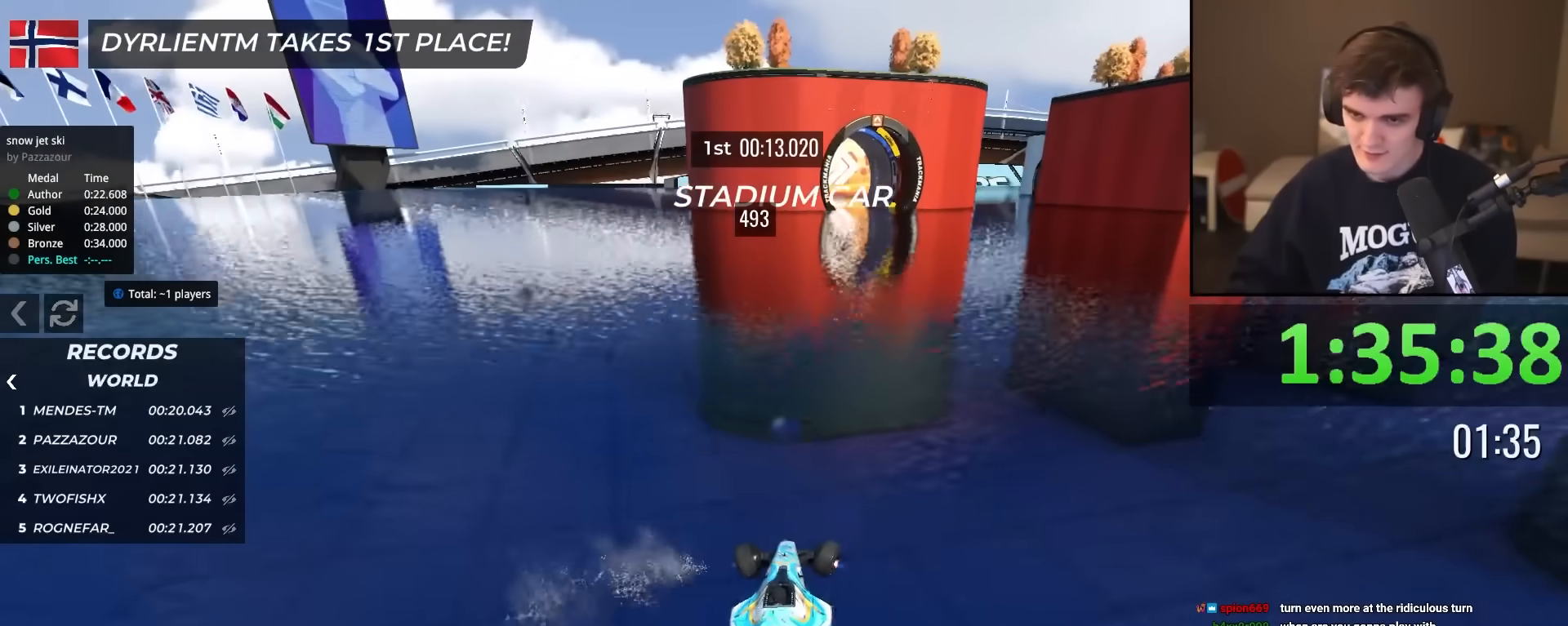
{"keys": ["left", "up"], "events": [[233, "right", "down"], [334, "right", "up"], [467, "left", "down"]]}
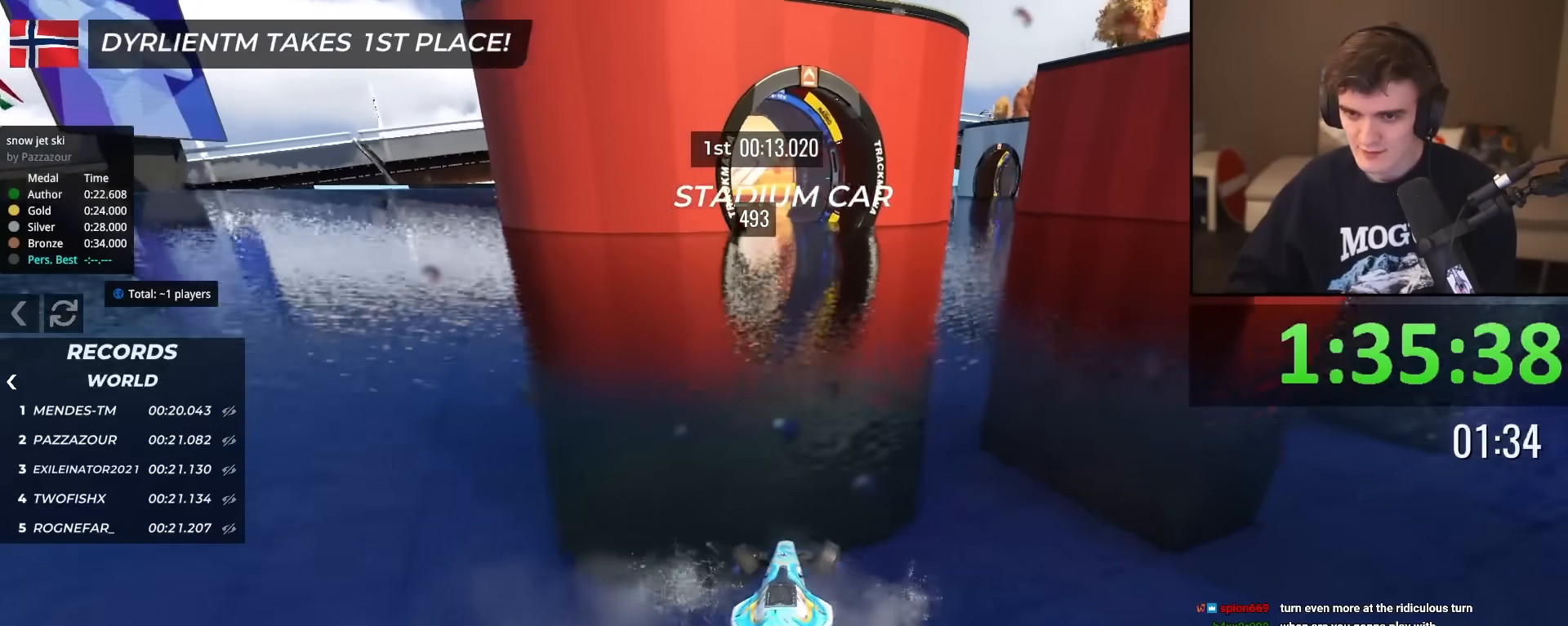
{"keys": ["up"], "events": [[67, "left", "up"], [201, "left", "down"], [351, "left", "up"]]}
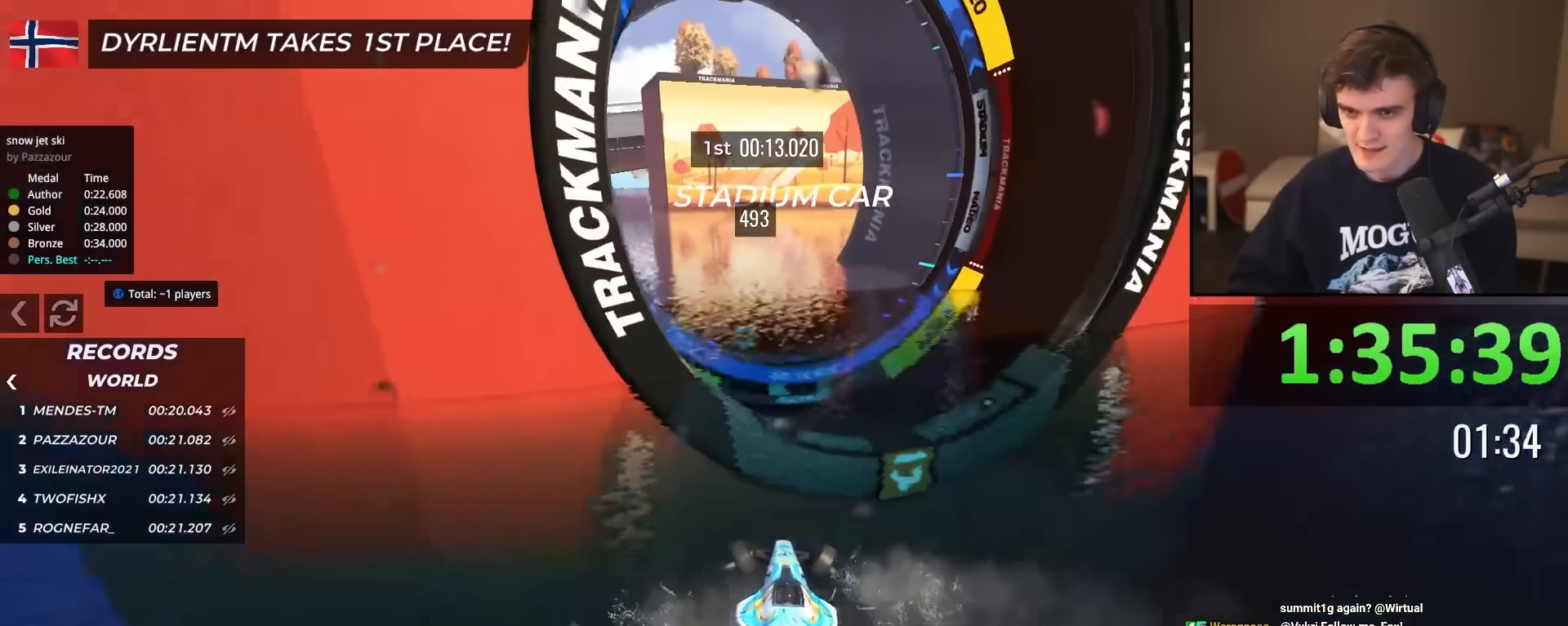
{"keys": ["up"], "events": [[33, "right", "down"], [500, "right", "up"]]}
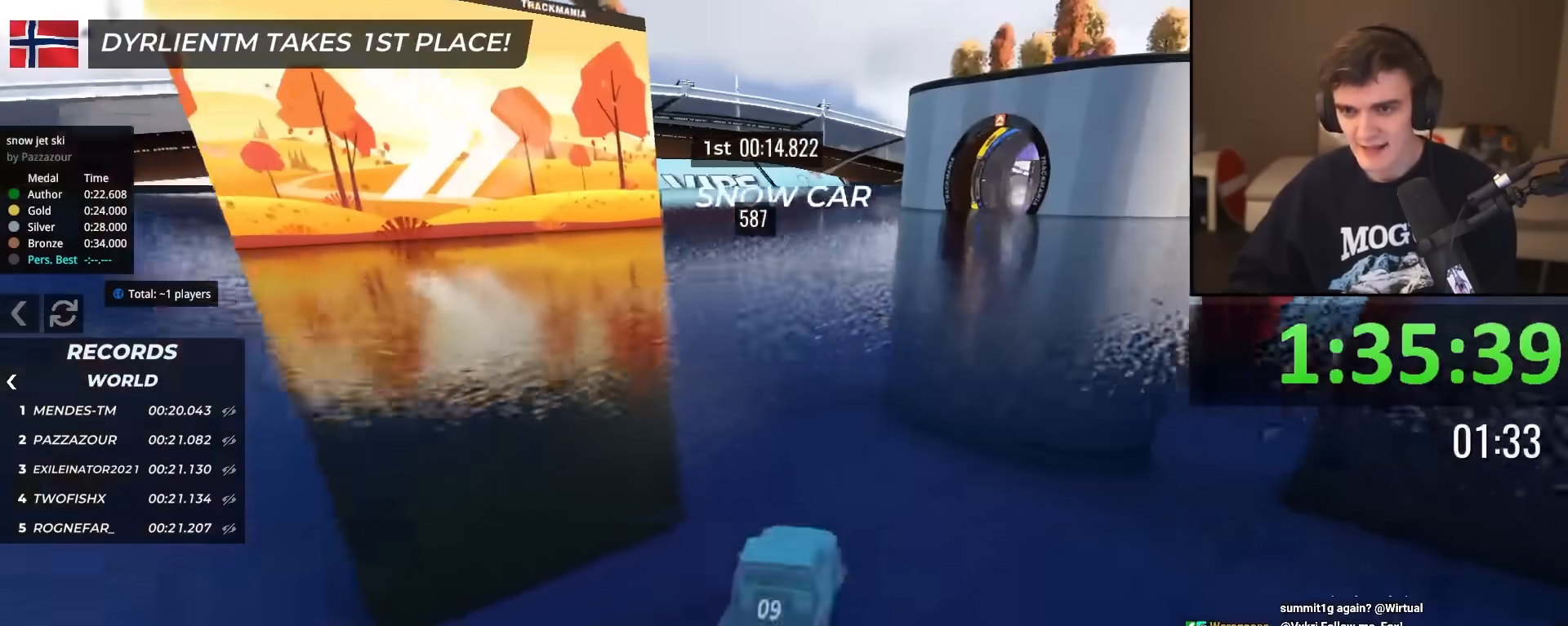
{"keys": ["left", "up"], "events": [[134, "left", "down"], [234, "left", "up"], [417, "left", "down"]]}